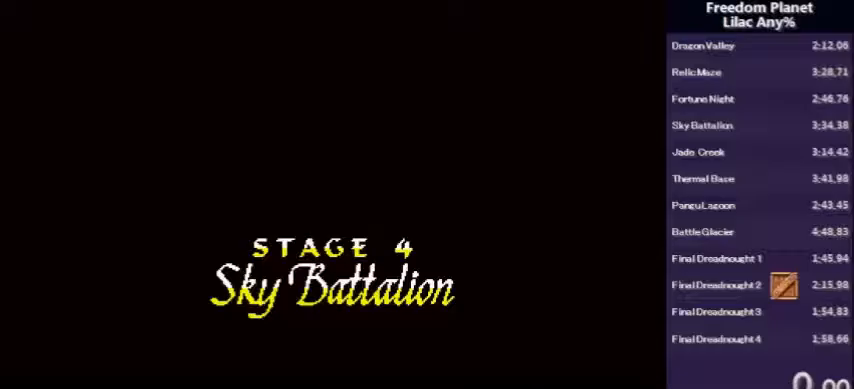
Gameplay with keyboard; each line is a JSON object with the keys held at the frame after it. "events" lists presses ("down") and releases ("up") of "a", "d", "down", "left", "right", "s" and "up" between this image and that frame as [ms after this image, input, new state], when the widget could be followed in between. No other keys are recorded. Mouse input is not recorded.
{"keys": [], "events": []}
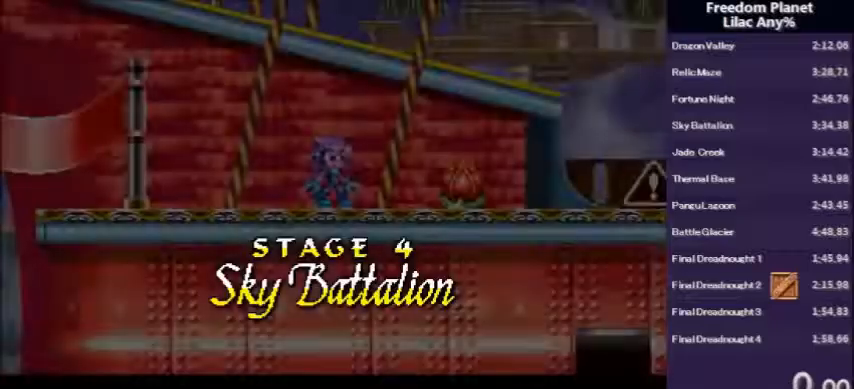
{"keys": [], "events": []}
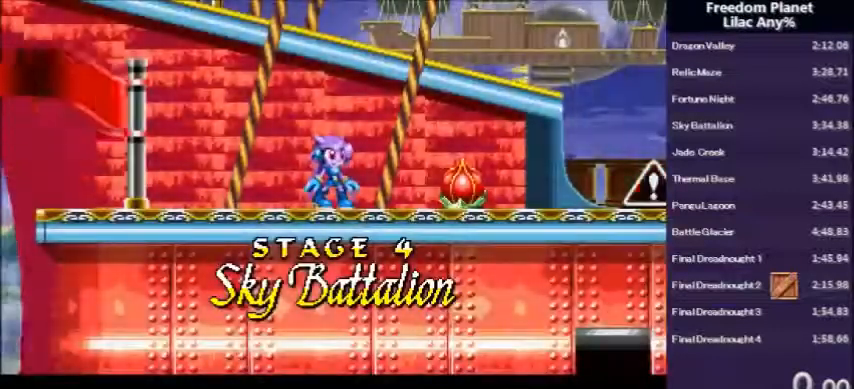
{"keys": [], "events": []}
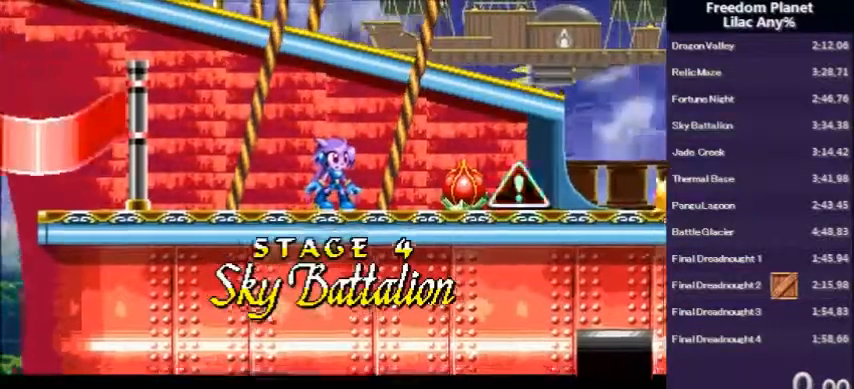
{"keys": [], "events": []}
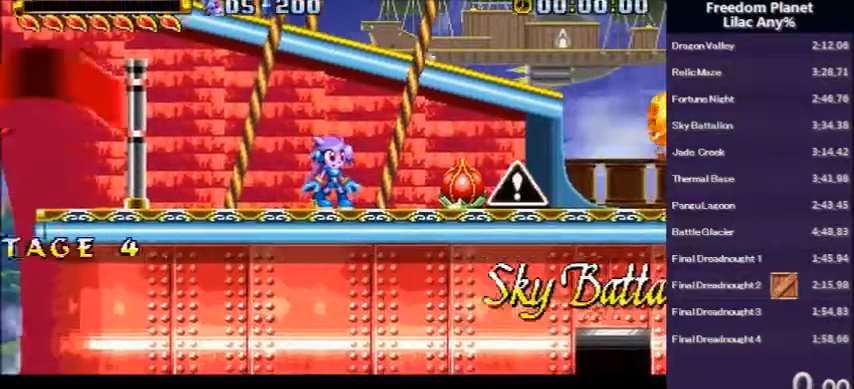
{"keys": [], "events": [[234, "right", "down"], [234, "s", "down"], [367, "right", "up"], [367, "s", "up"]]}
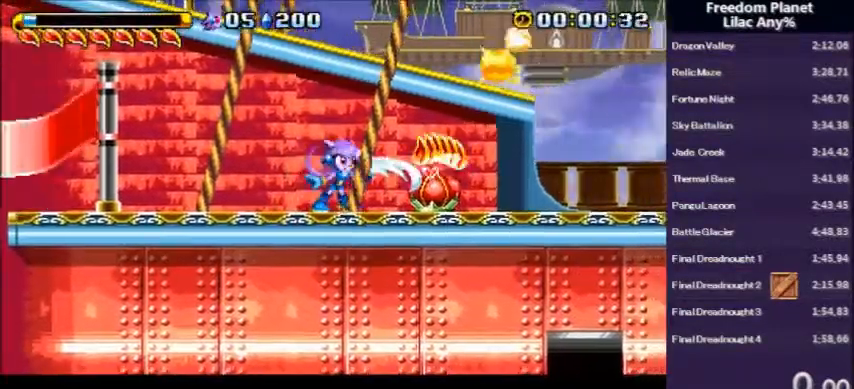
{"keys": ["a", "left"], "events": [[34, "right", "down"], [434, "a", "down"], [468, "right", "up"], [501, "left", "down"]]}
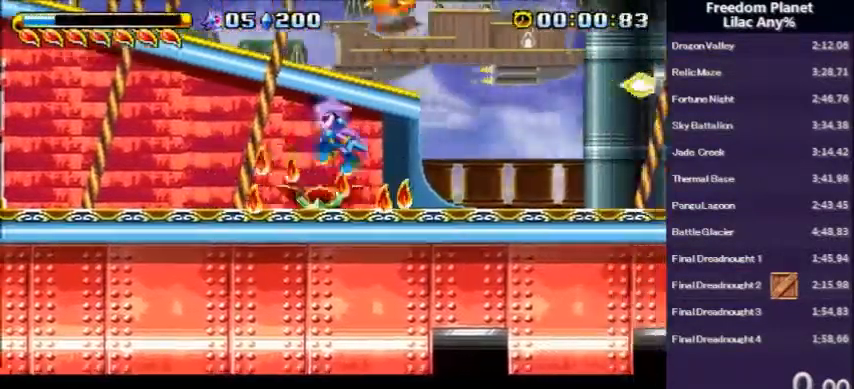
{"keys": ["a", "left"], "events": [[200, "a", "up"], [501, "a", "down"]]}
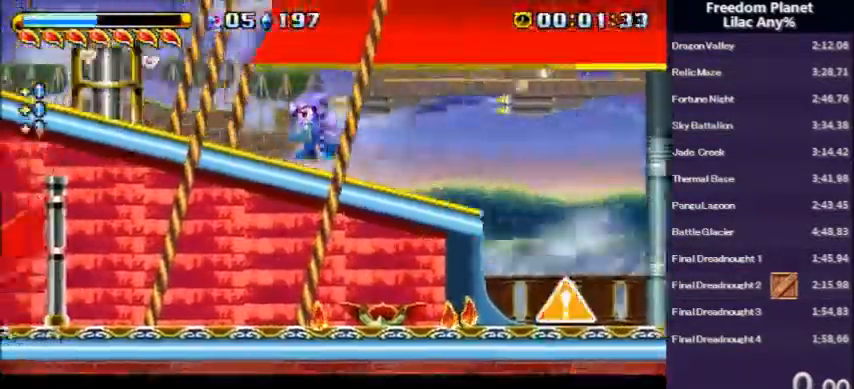
{"keys": ["up"], "events": [[166, "a", "up"], [266, "left", "up"], [400, "right", "down"], [467, "right", "up"], [500, "up", "down"]]}
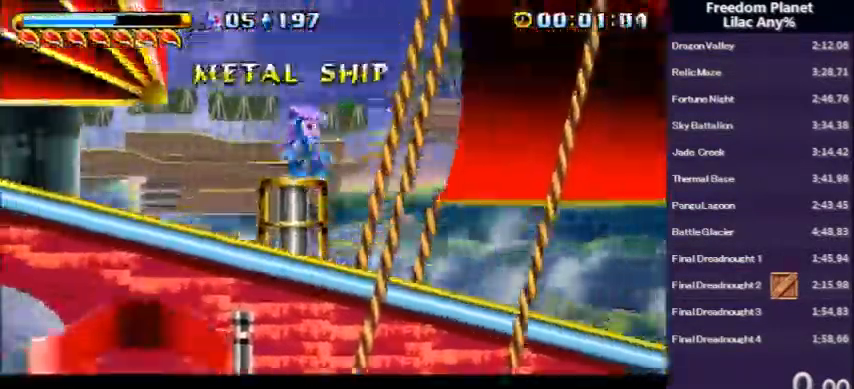
{"keys": ["up"], "events": []}
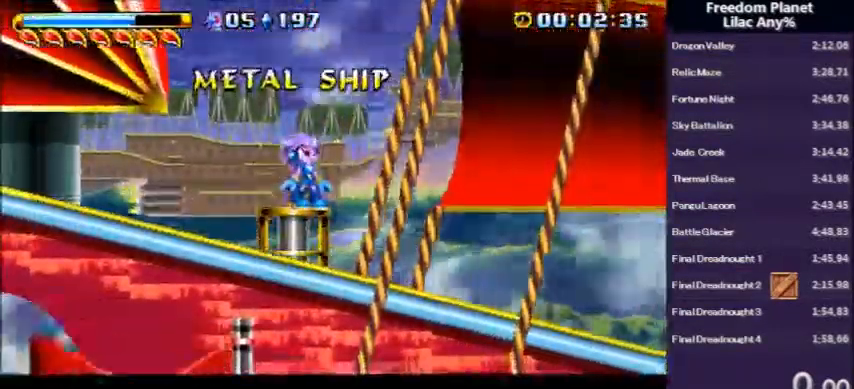
{"keys": ["right", "up"], "events": [[234, "right", "down"], [368, "a", "down"], [368, "s", "down"], [434, "a", "up"], [434, "s", "up"]]}
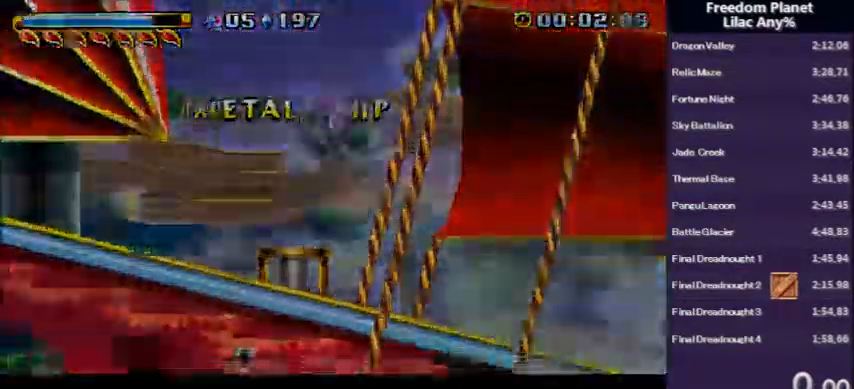
{"keys": ["right"], "events": [[267, "up", "up"], [367, "down", "down"], [367, "s", "down"], [434, "s", "up"], [501, "down", "up"]]}
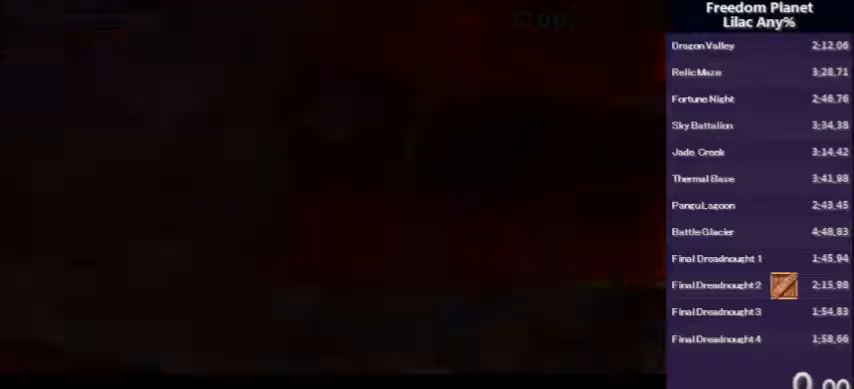
{"keys": [], "events": [[67, "right", "up"]]}
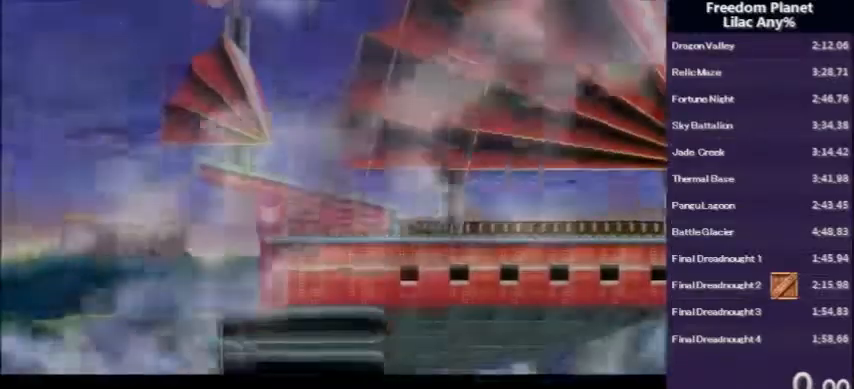
{"keys": ["right"], "events": [[234, "right", "down"]]}
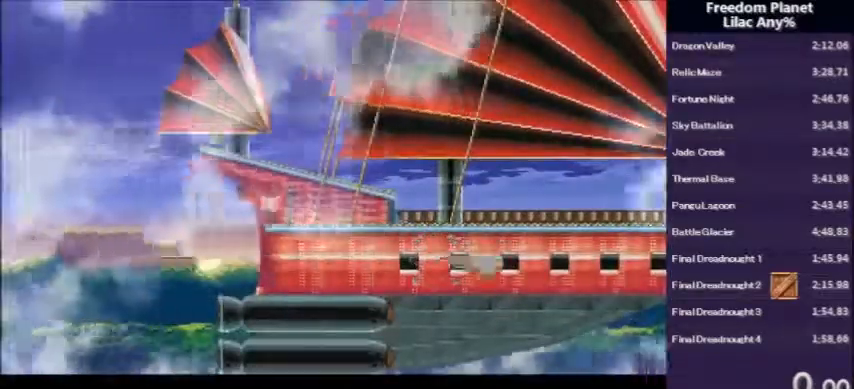
{"keys": ["d", "right"], "events": [[500, "d", "down"]]}
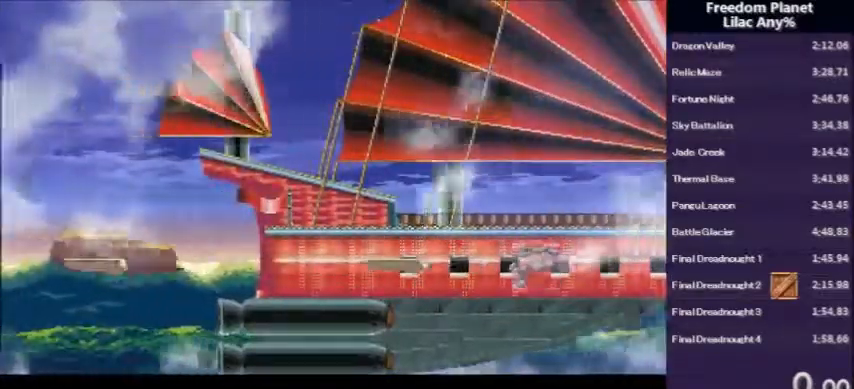
{"keys": ["d", "right"], "events": []}
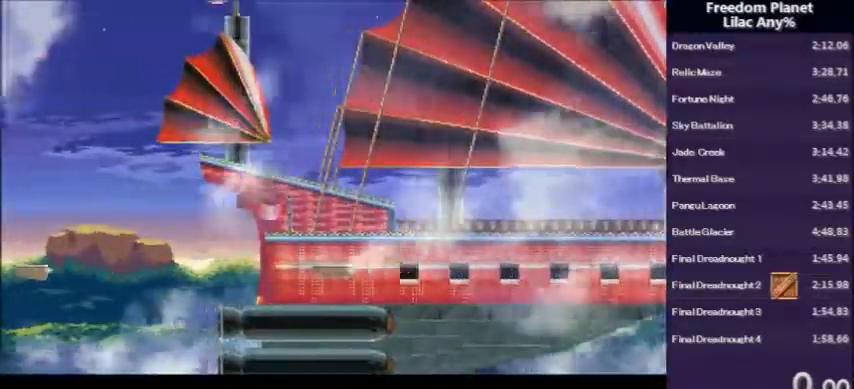
{"keys": ["d", "right"], "events": []}
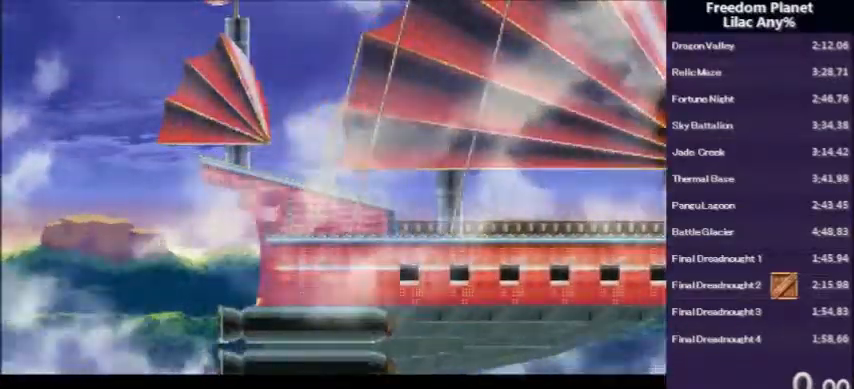
{"keys": ["d", "right"], "events": []}
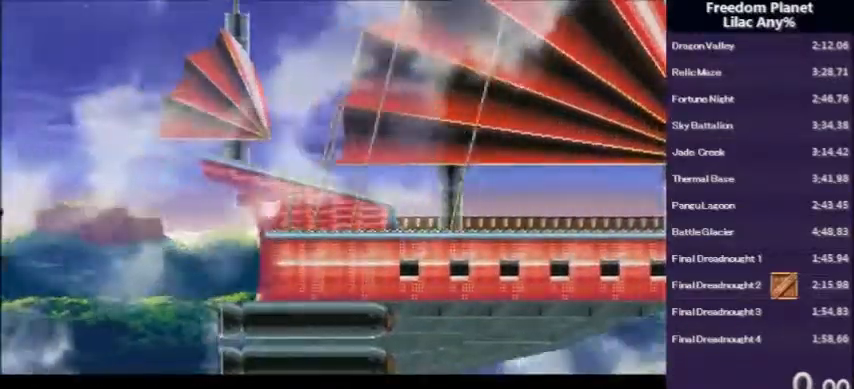
{"keys": ["d", "right"], "events": []}
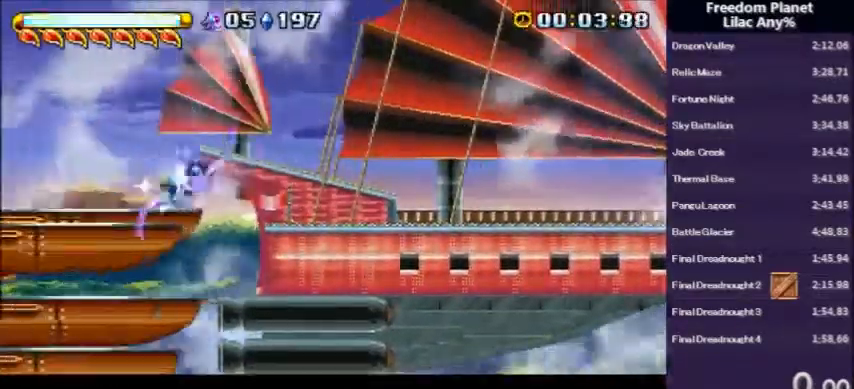
{"keys": ["right"], "events": [[267, "d", "up"]]}
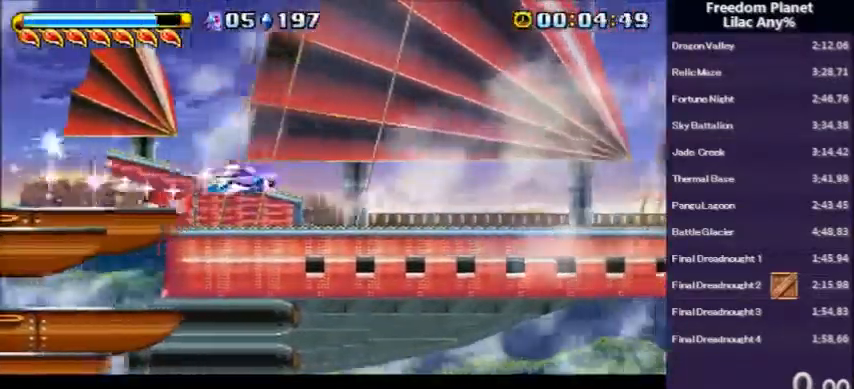
{"keys": ["right"], "events": []}
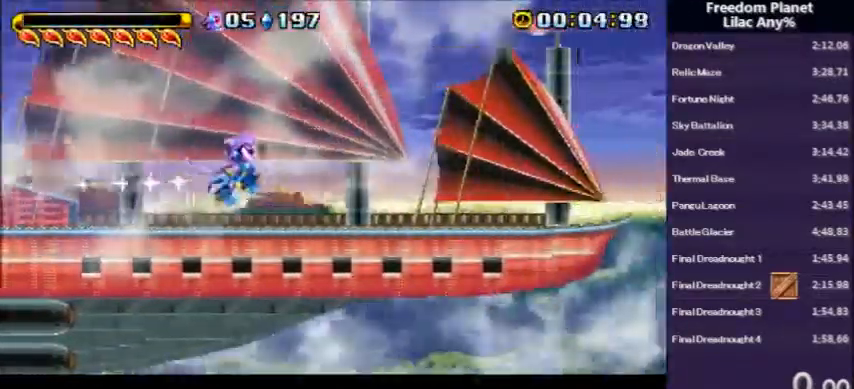
{"keys": ["right"], "events": []}
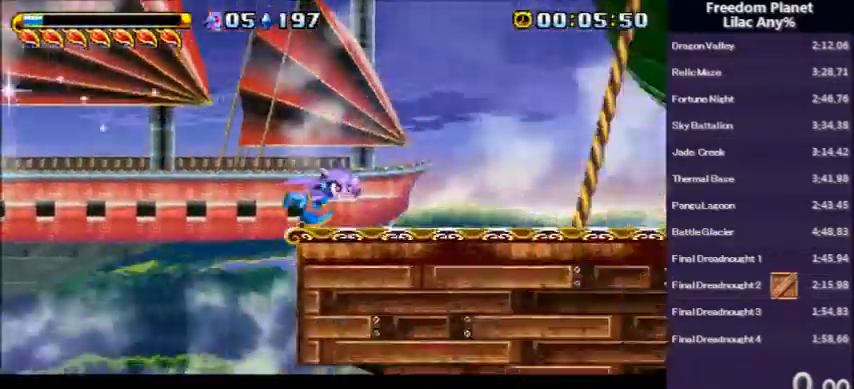
{"keys": ["down", "right"], "events": [[67, "down", "down"]]}
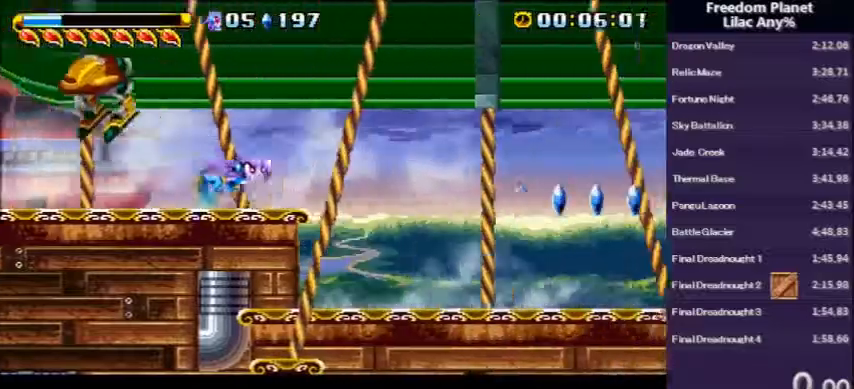
{"keys": ["right"], "events": [[267, "a", "down"], [333, "s", "down"], [400, "s", "up"], [433, "a", "up"], [500, "down", "up"]]}
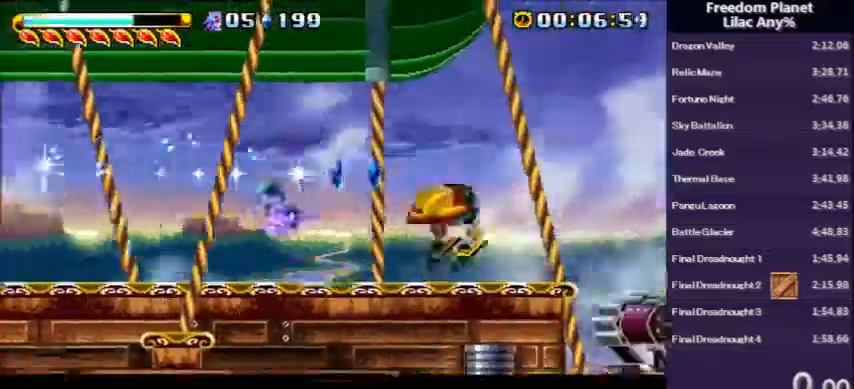
{"keys": ["d", "right"], "events": [[67, "d", "down"]]}
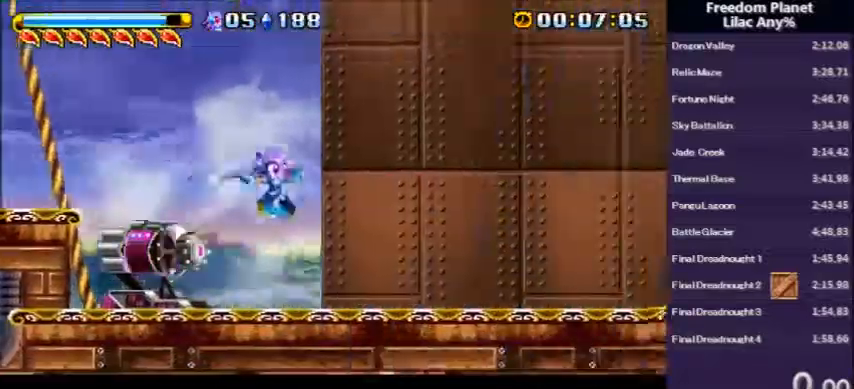
{"keys": ["d", "right"], "events": []}
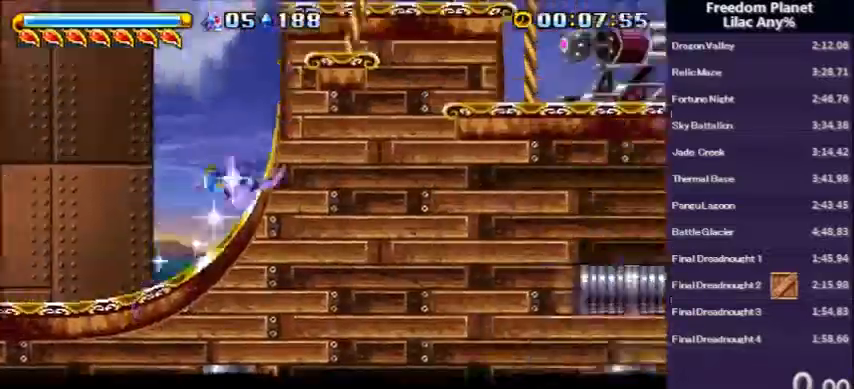
{"keys": ["right"], "events": [[100, "d", "up"]]}
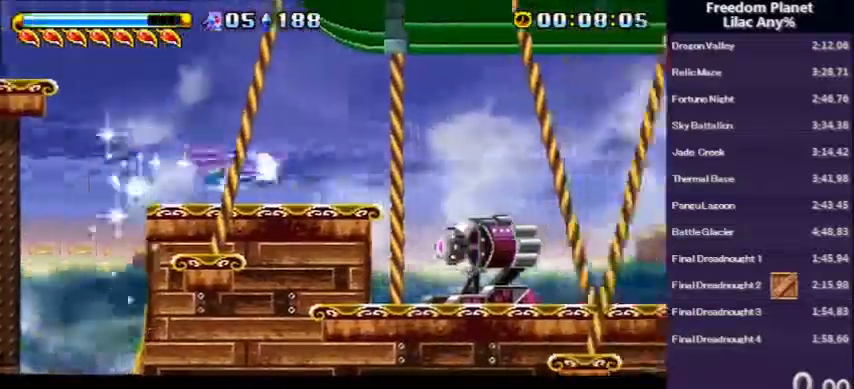
{"keys": ["down", "right"], "events": [[267, "down", "down"]]}
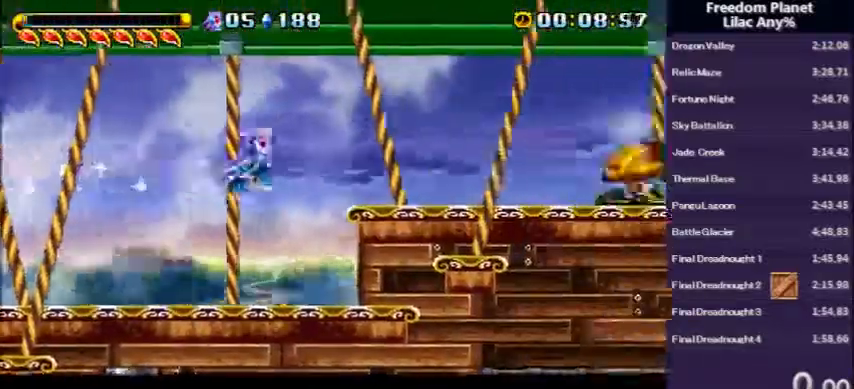
{"keys": ["a", "down", "right", "s"], "events": [[267, "a", "down"], [367, "a", "up"], [434, "a", "down"], [467, "s", "down"]]}
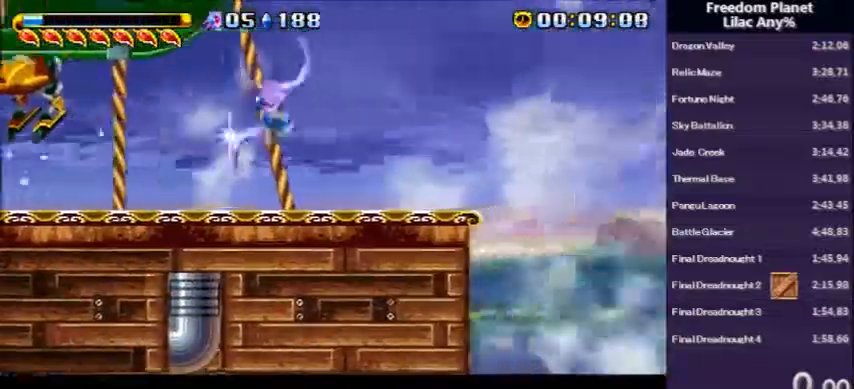
{"keys": ["down", "right"], "events": [[66, "s", "up"], [100, "a", "up"], [233, "right", "up"], [267, "left", "down"], [367, "left", "up"], [367, "right", "down"]]}
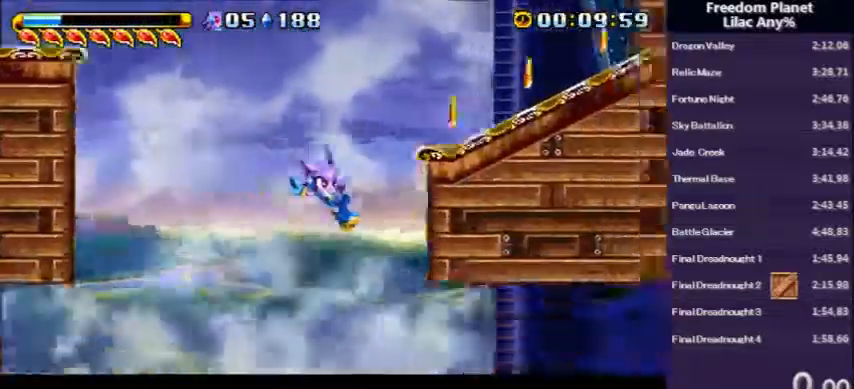
{"keys": ["down", "right"], "events": [[234, "a", "down"], [267, "s", "down"], [467, "a", "up"], [467, "s", "up"]]}